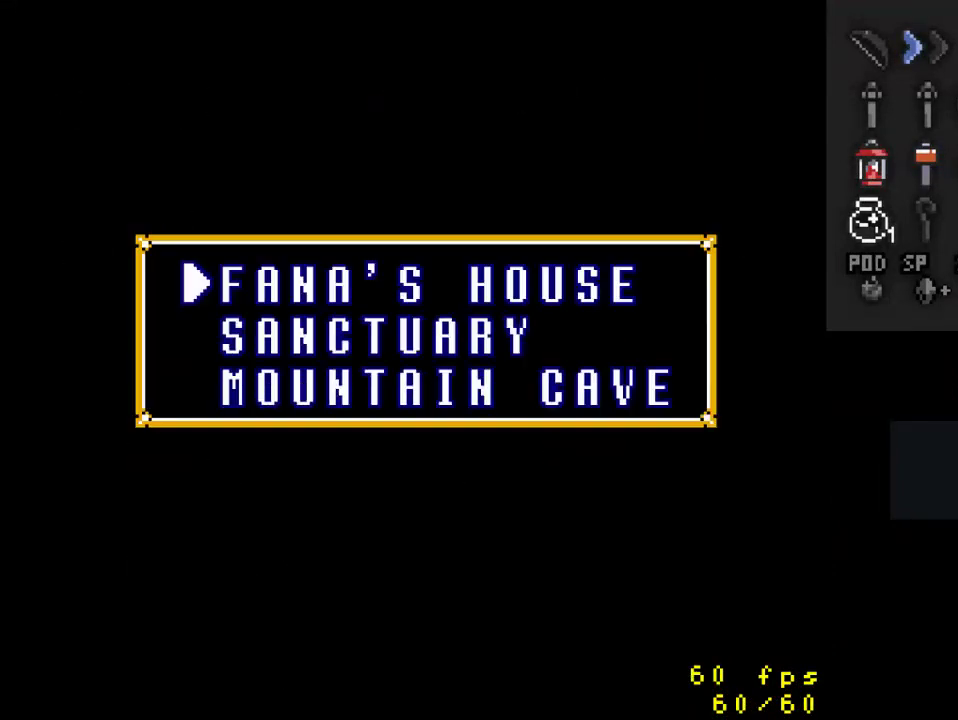
Gameplay with a controller (Nintendo layout); each line is a JSON object with the inputs held at the frame after it. "events" lists button and stick changes between this image and that frame as [ms after this image, input, new state], when the widget could be followed in between. Not read: L3 R3.
{"buttons": ["DPAD_DOWN"], "events": [[433, "DPAD_DOWN", "down"]]}
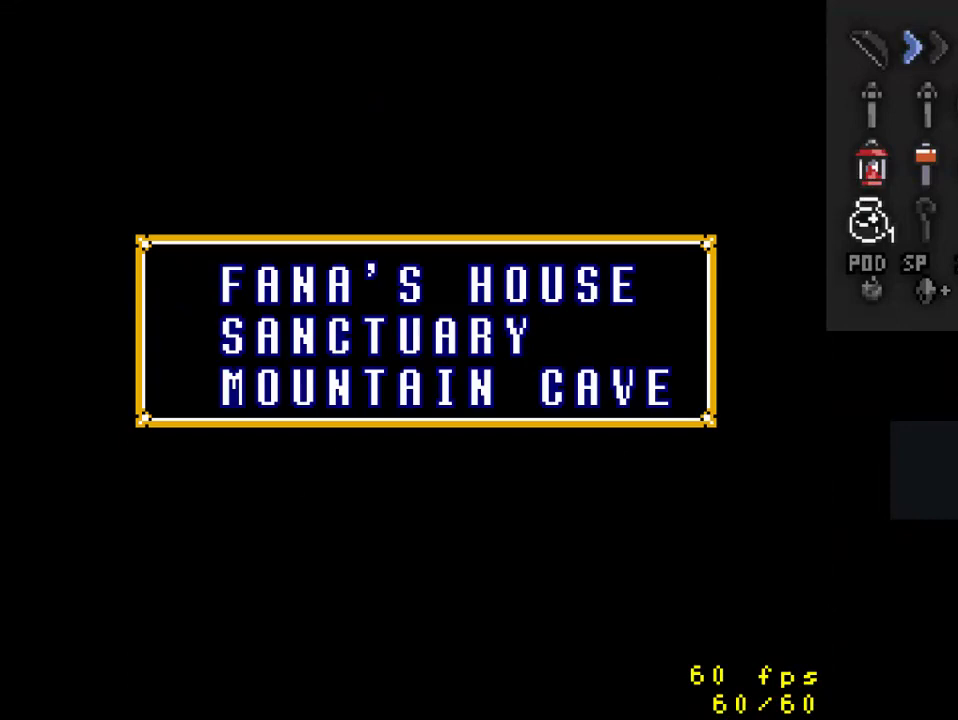
{"buttons": [], "events": [[133, "DPAD_DOWN", "up"]]}
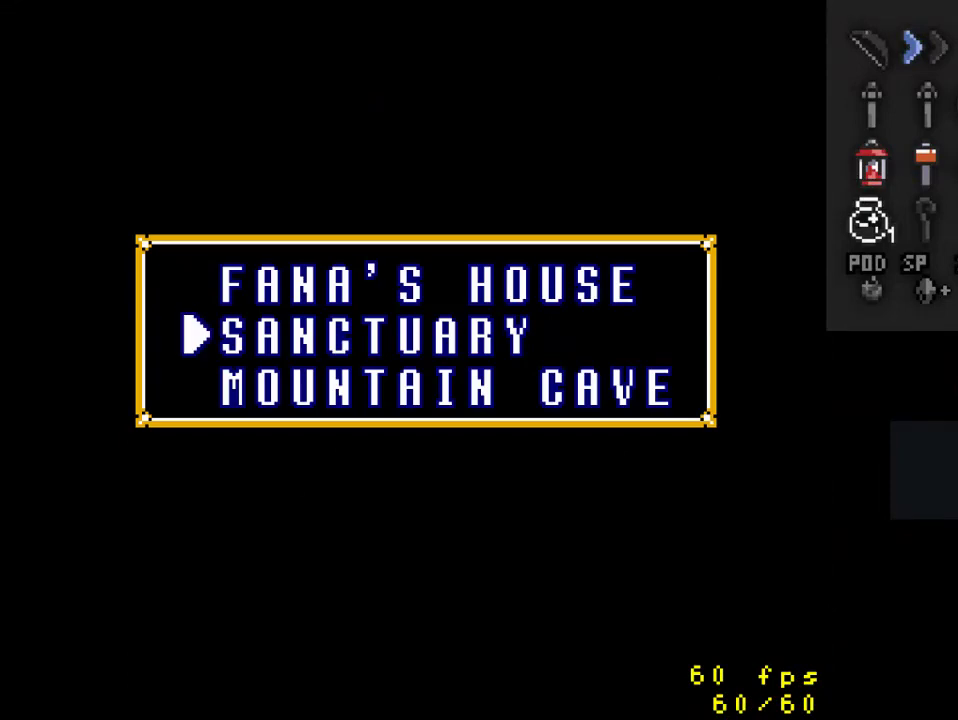
{"buttons": [], "events": []}
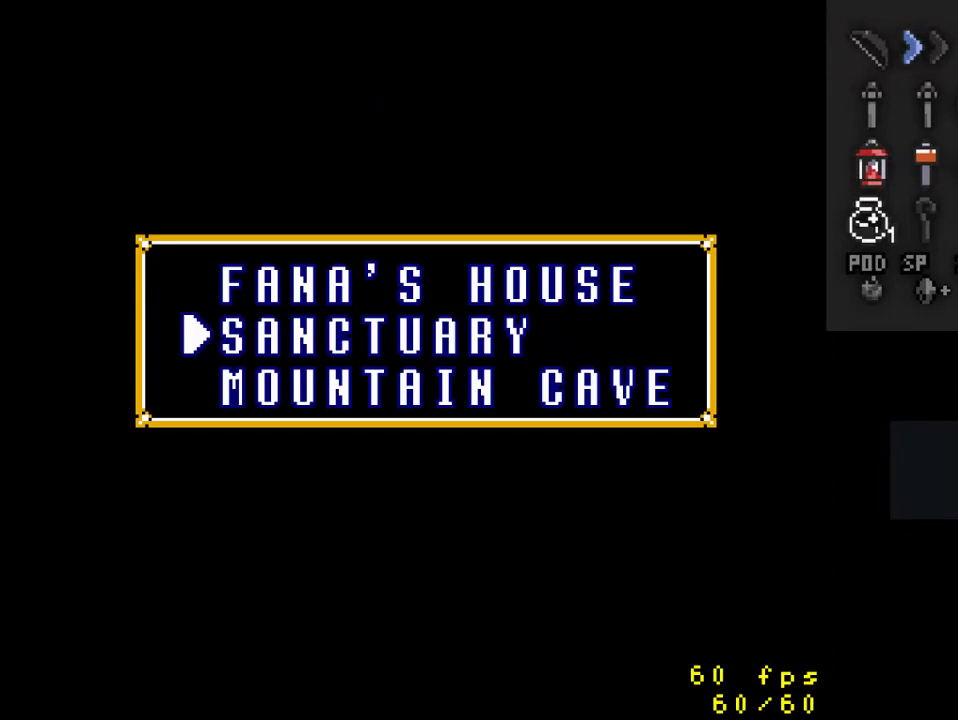
{"buttons": [], "events": []}
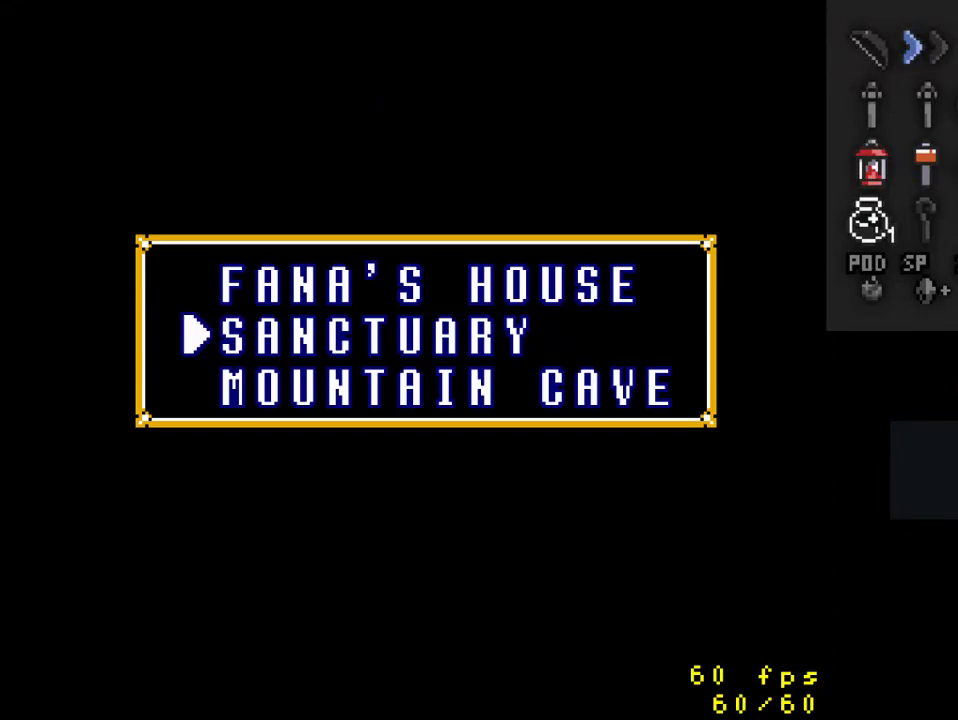
{"buttons": [], "events": [[67, "DPAD_UP", "down"], [233, "DPAD_UP", "up"], [367, "DPAD_DOWN", "down"], [500, "DPAD_DOWN", "up"]]}
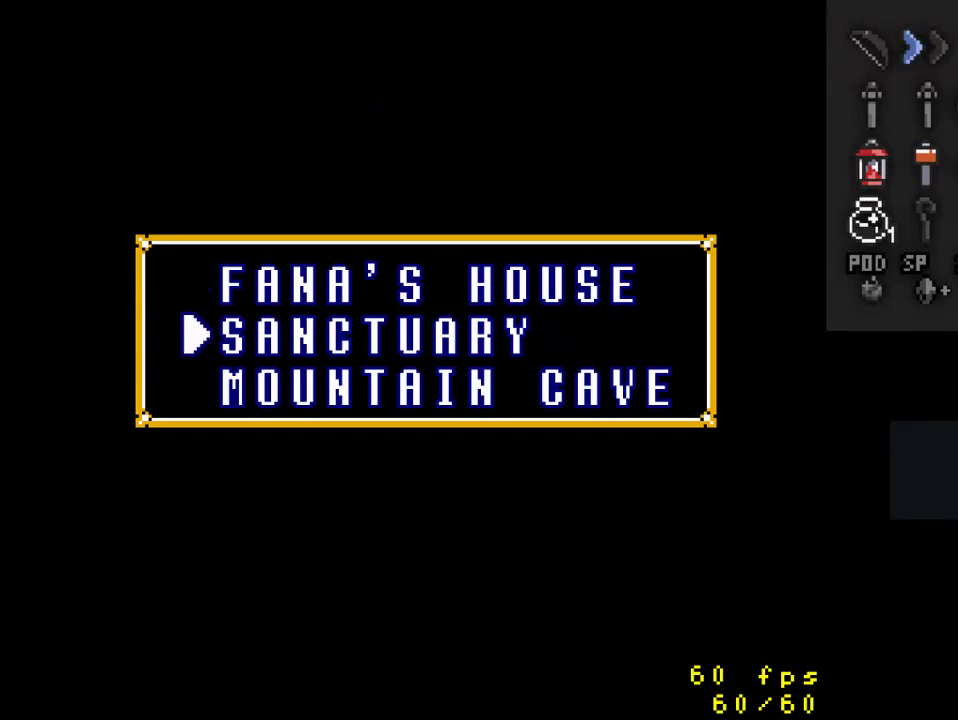
{"buttons": [], "events": []}
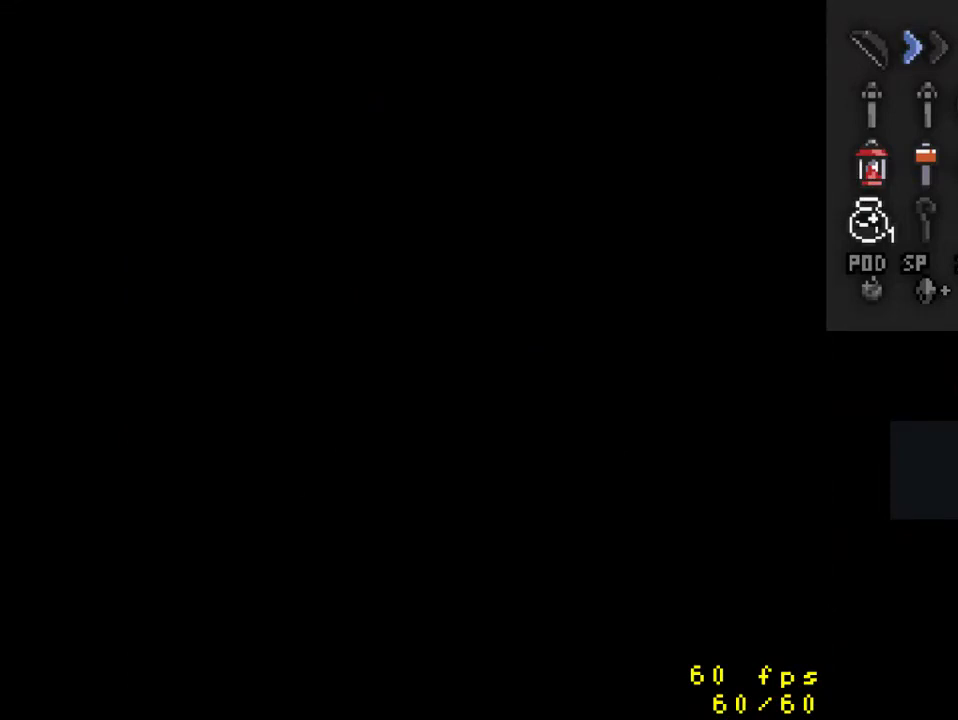
{"buttons": ["DPAD_DOWN"], "events": [[400, "DPAD_DOWN", "down"]]}
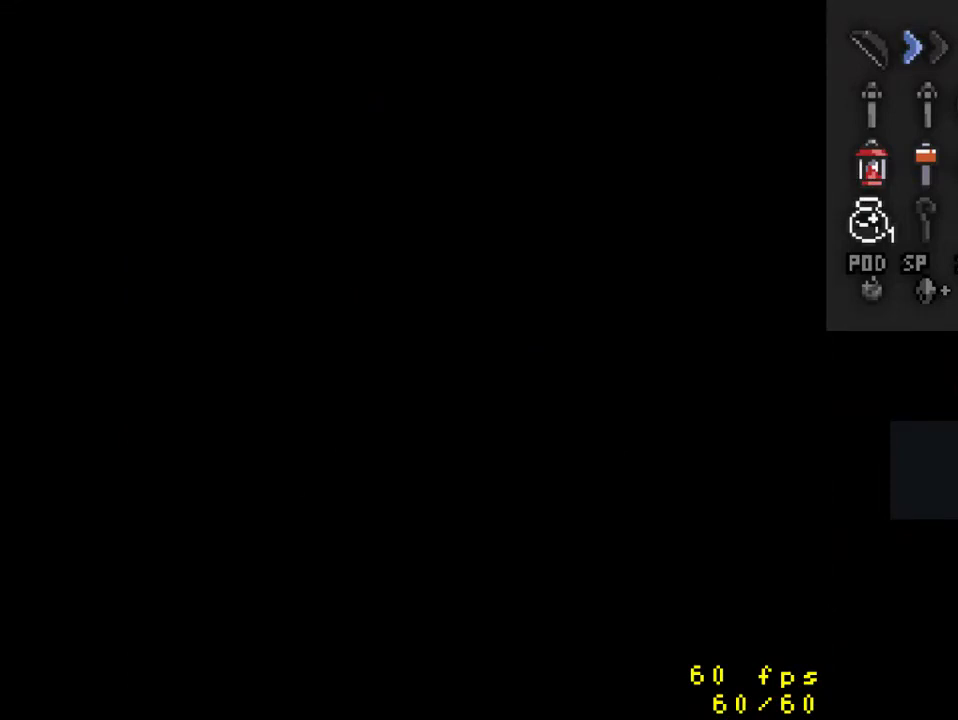
{"buttons": ["DPAD_DOWN"], "events": []}
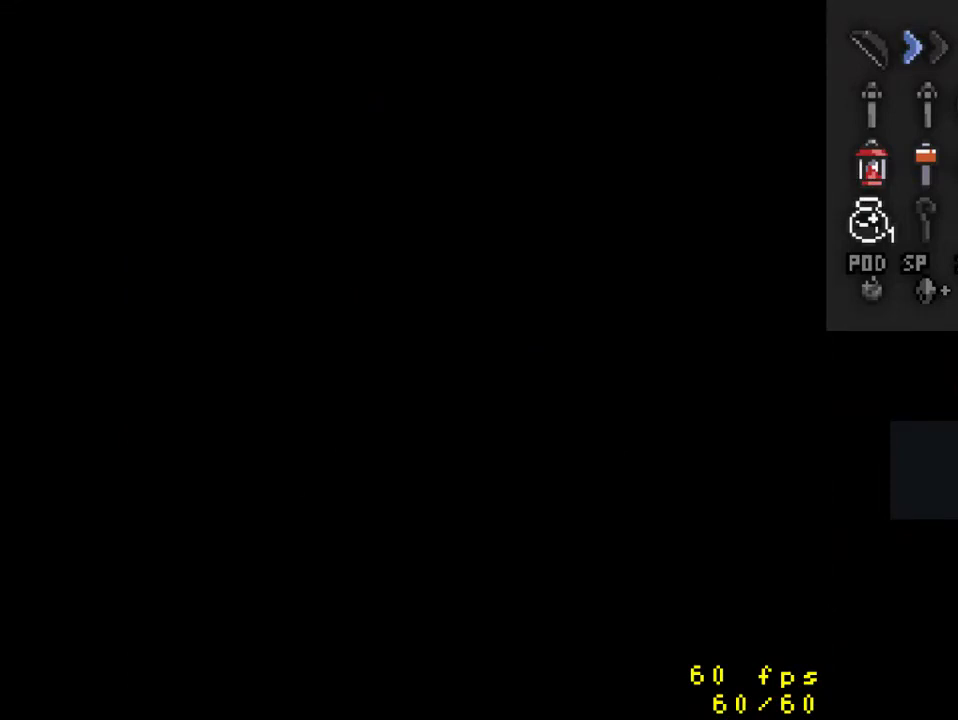
{"buttons": ["DPAD_DOWN"], "events": []}
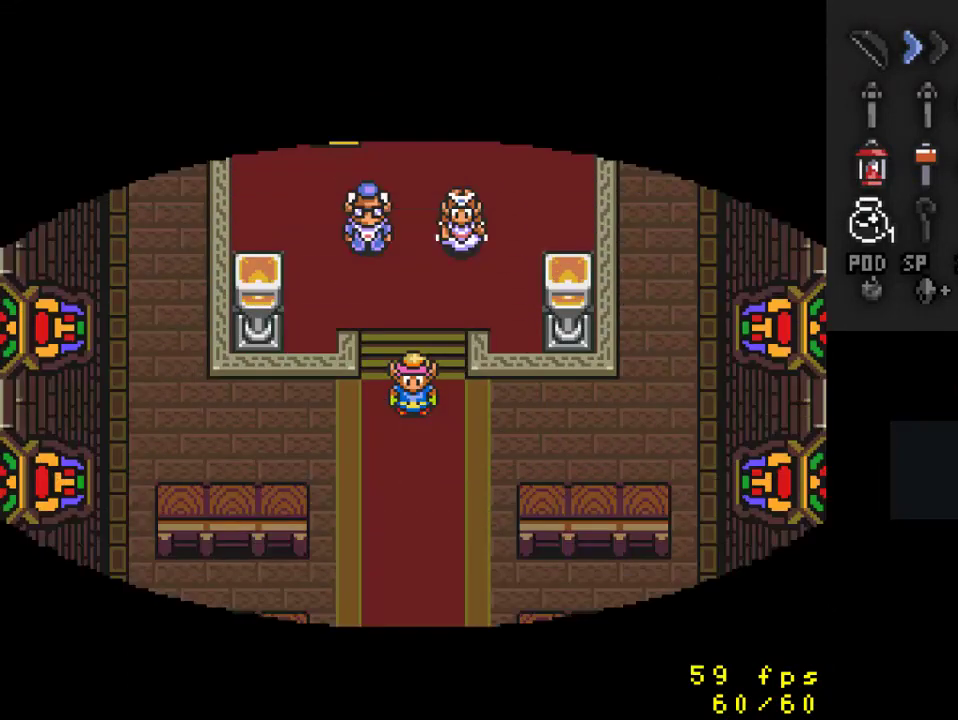
{"buttons": ["A"], "events": [[400, "A", "down"], [500, "DPAD_DOWN", "up"]]}
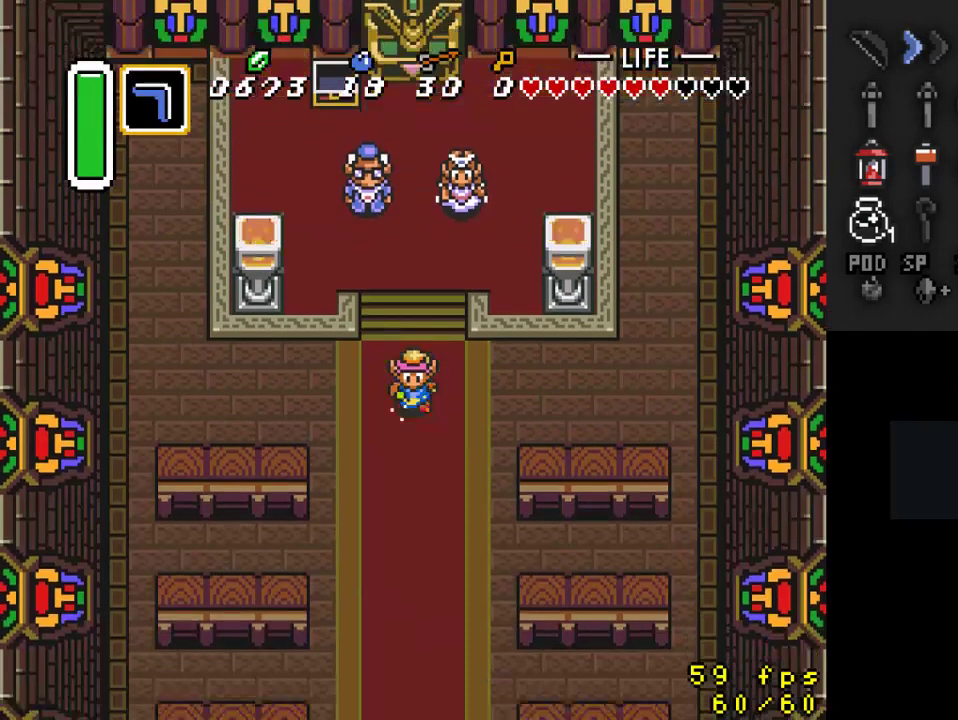
{"buttons": [], "events": [[500, "A", "up"]]}
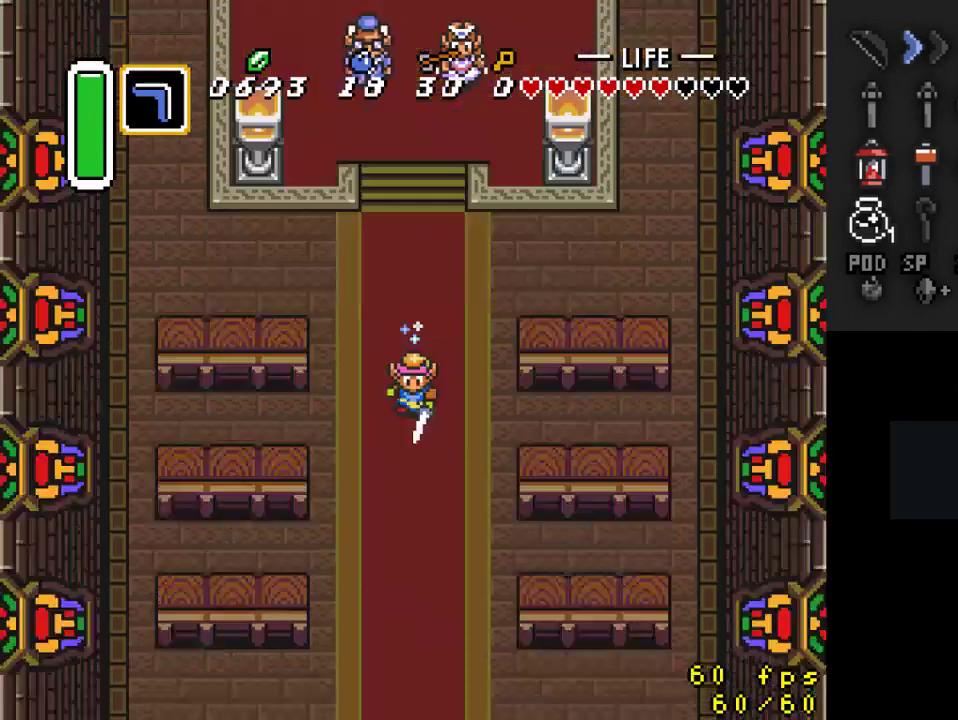
{"buttons": [], "events": []}
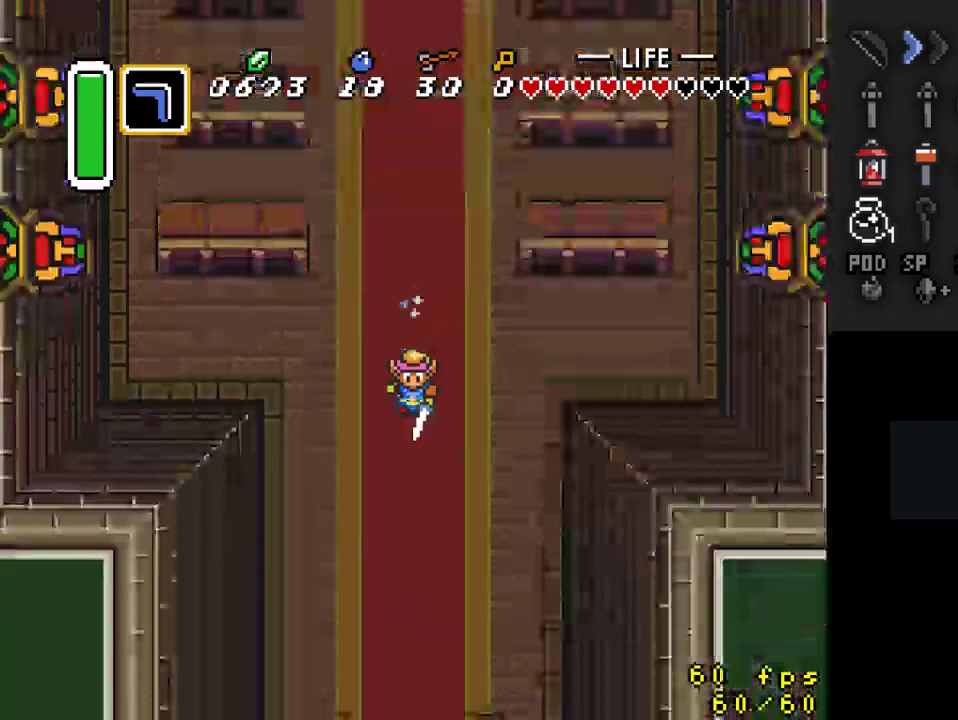
{"buttons": [], "events": []}
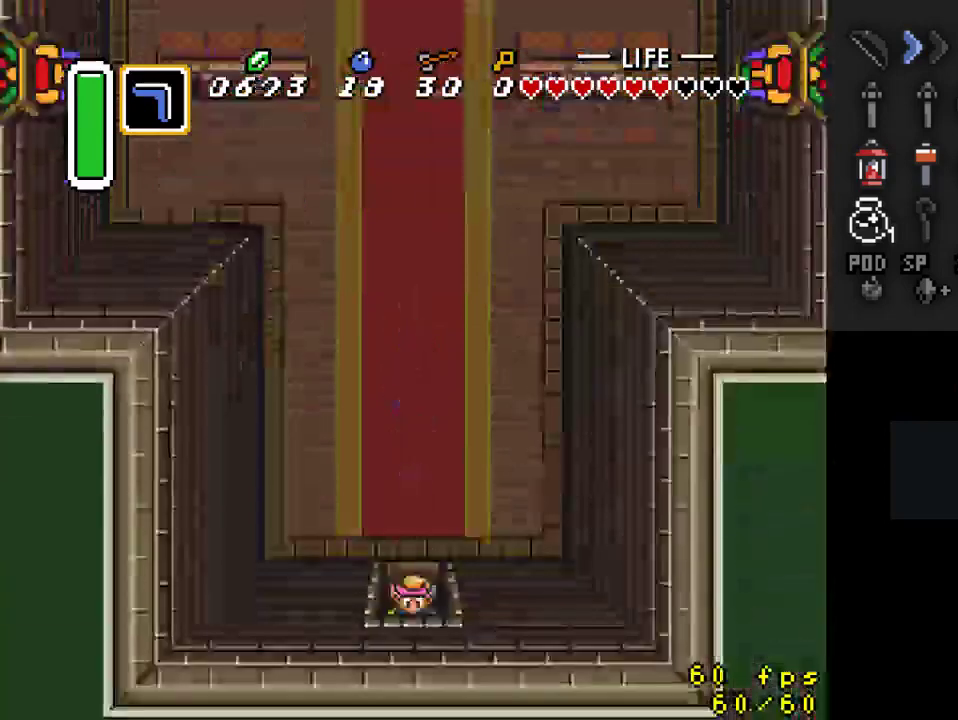
{"buttons": [], "events": []}
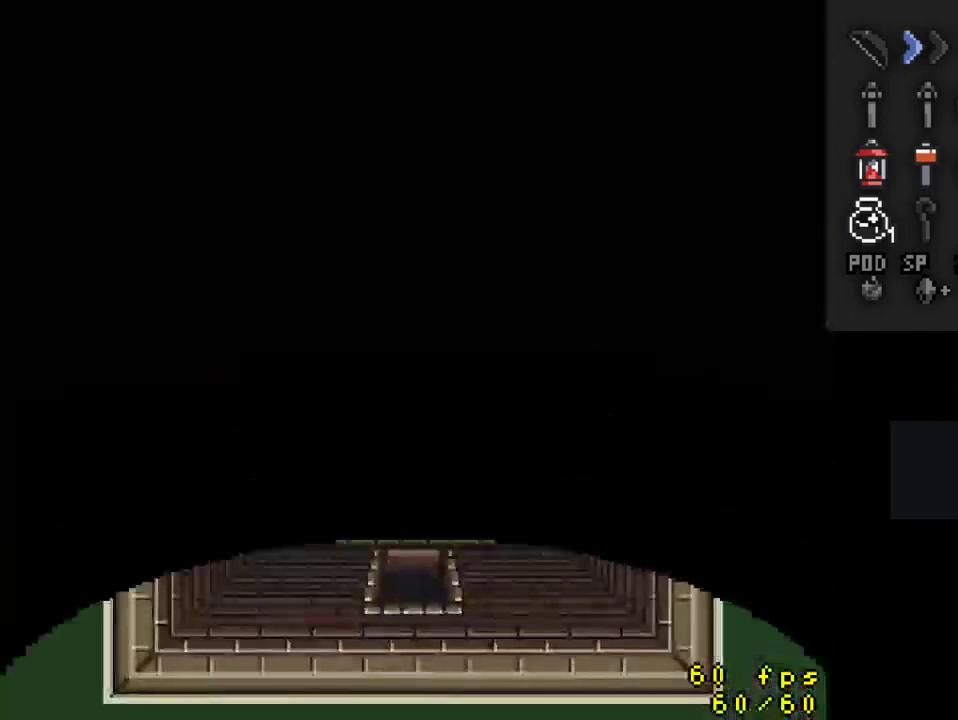
{"buttons": [], "events": []}
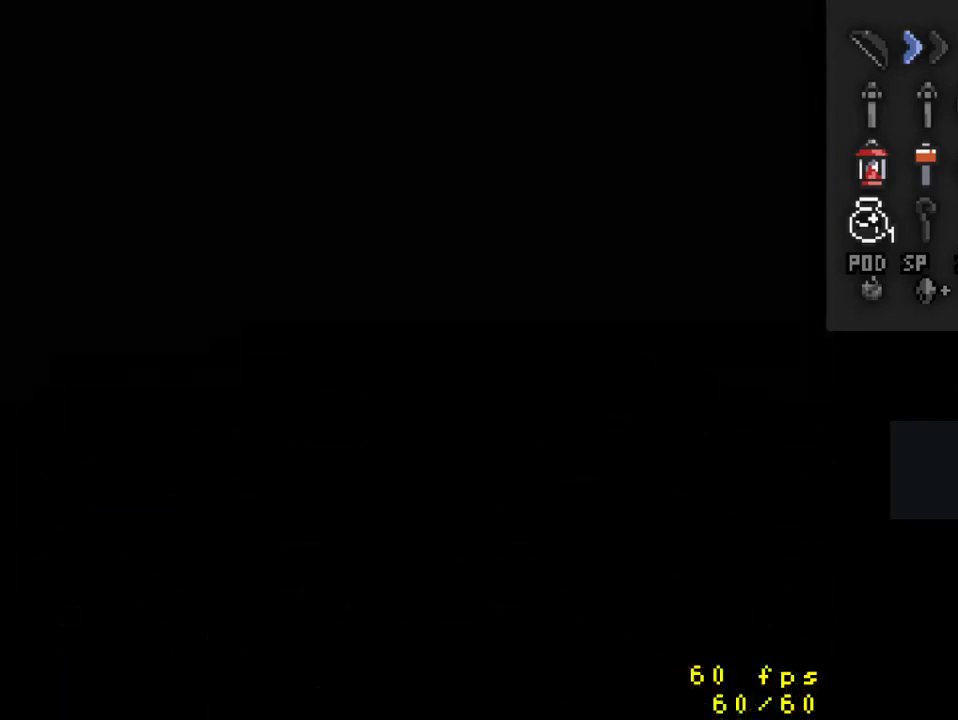
{"buttons": ["DPAD_DOWN"], "events": [[267, "DPAD_DOWN", "down"]]}
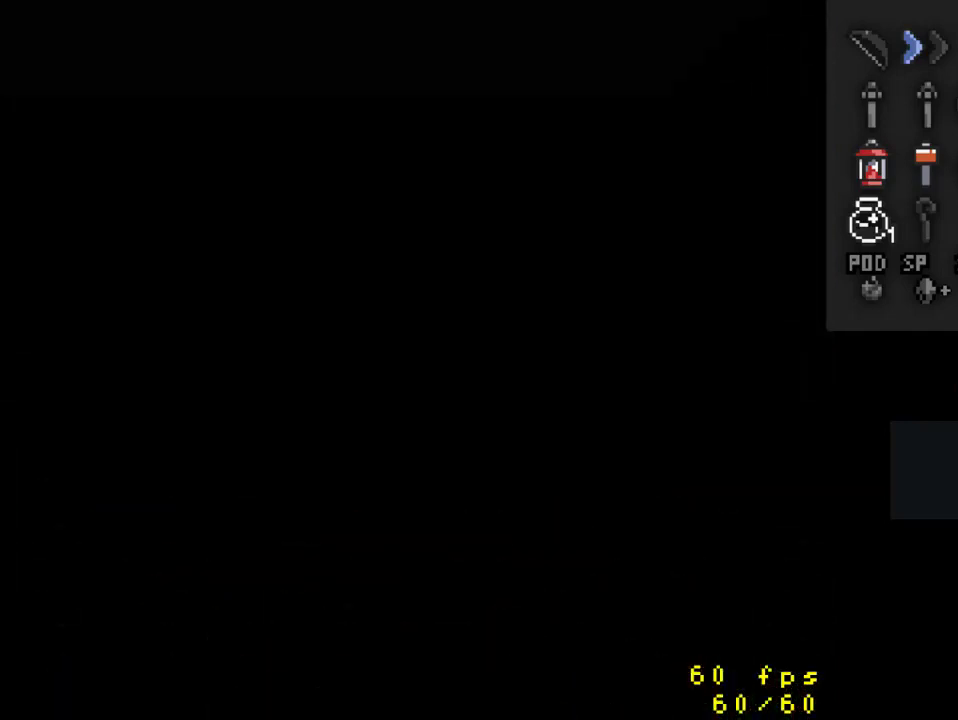
{"buttons": ["DPAD_DOWN"], "events": []}
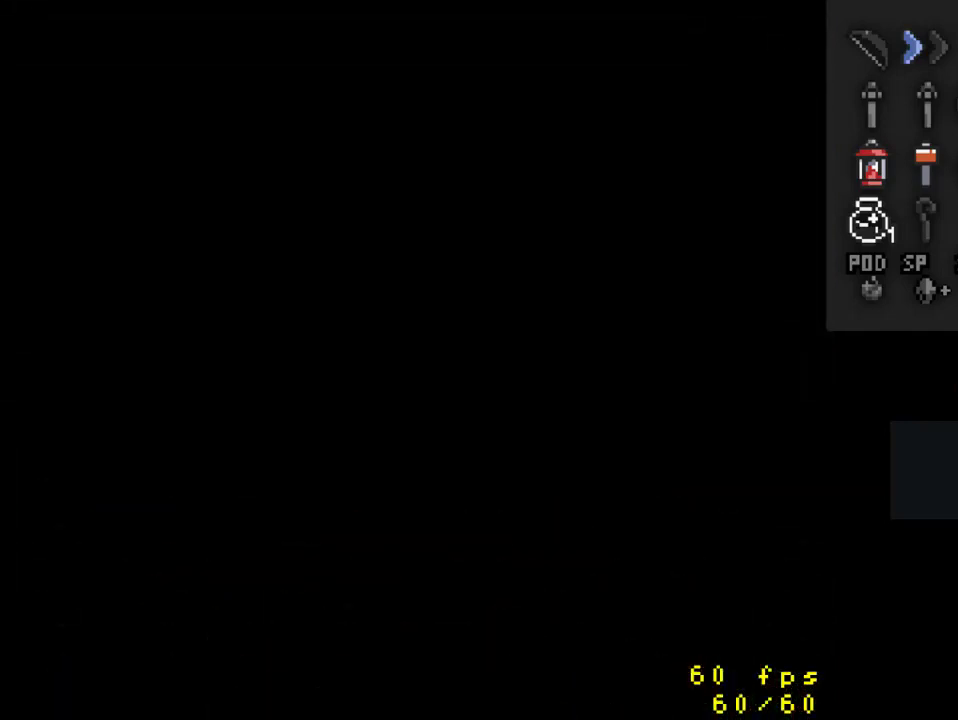
{"buttons": ["DPAD_DOWN"], "events": []}
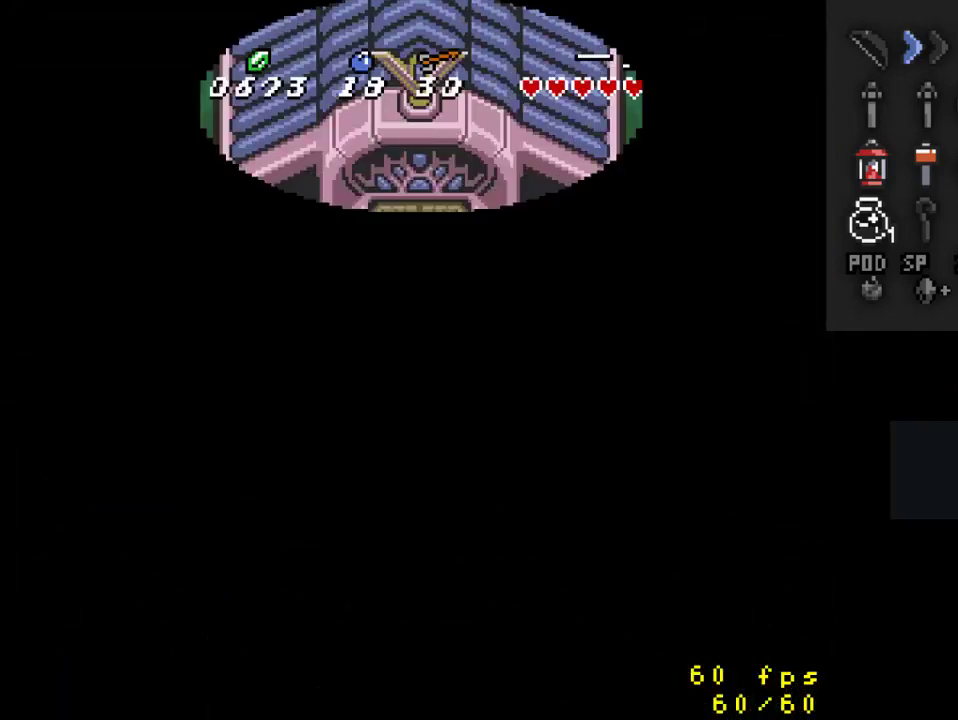
{"buttons": ["DPAD_DOWN"], "events": []}
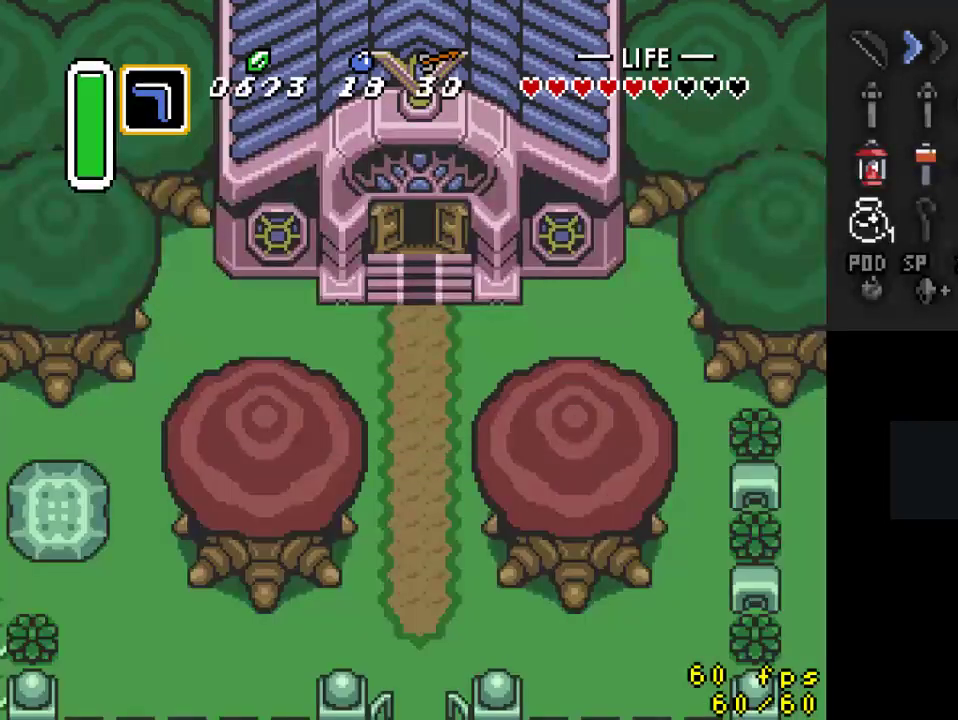
{"buttons": ["DPAD_DOWN"], "events": []}
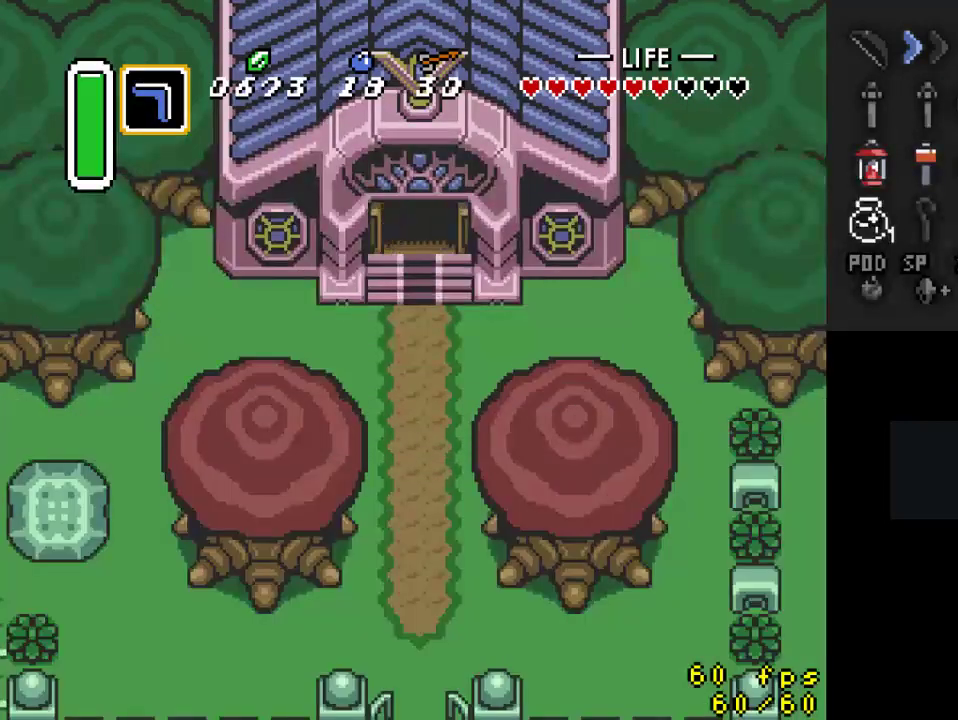
{"buttons": ["DPAD_DOWN"], "events": []}
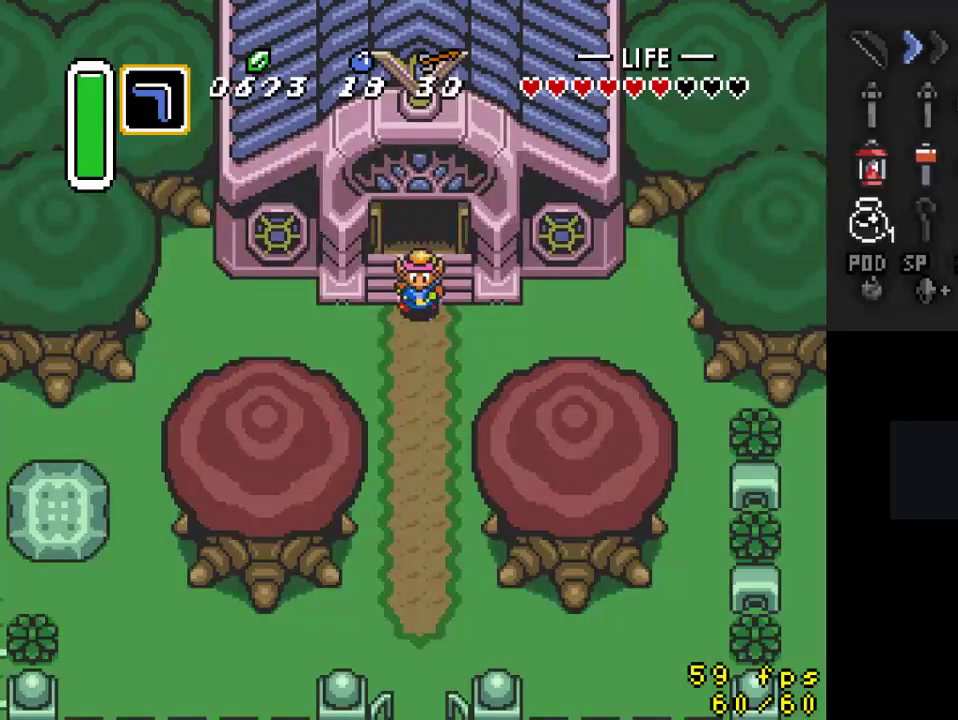
{"buttons": ["A"], "events": [[33, "A", "down"], [100, "DPAD_DOWN", "up"]]}
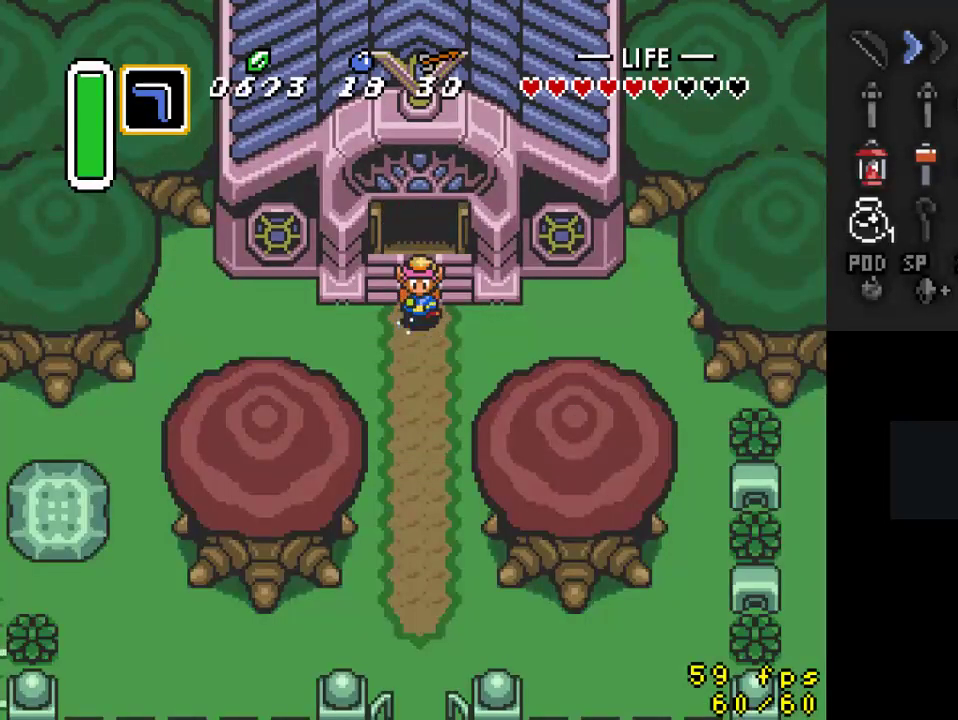
{"buttons": [], "events": [[167, "A", "up"]]}
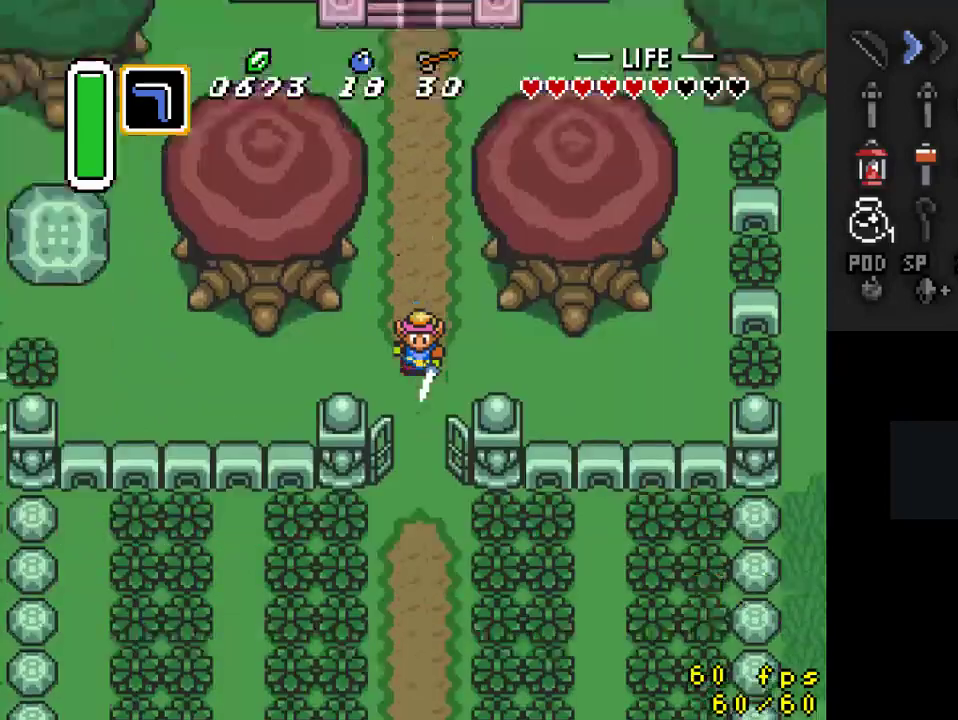
{"buttons": [], "events": []}
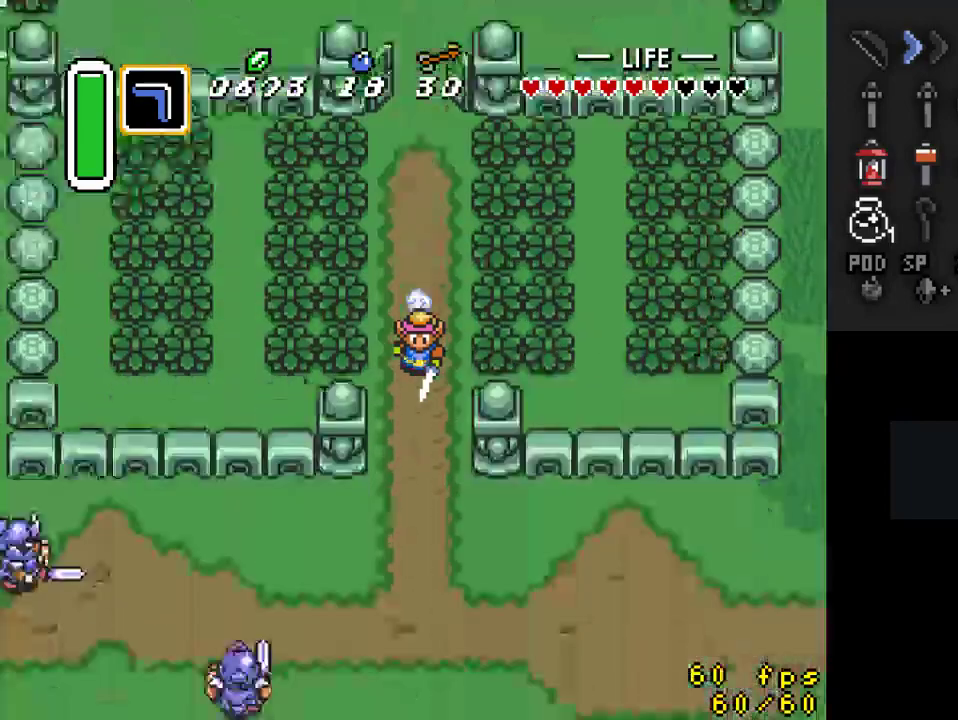
{"buttons": ["A"], "events": [[367, "A", "down"]]}
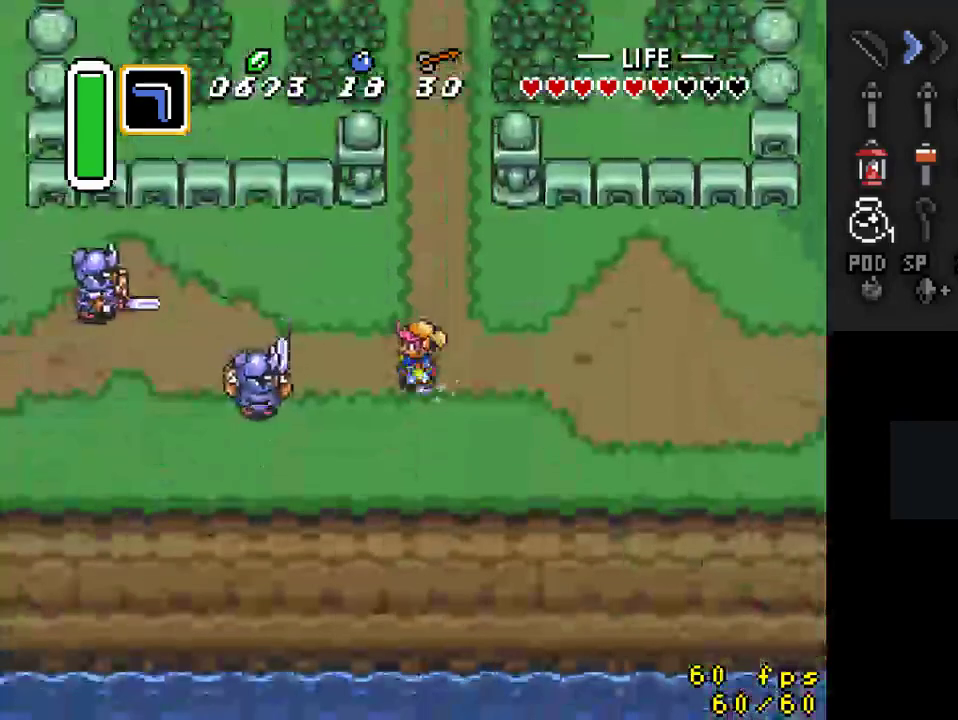
{"buttons": ["A"], "events": []}
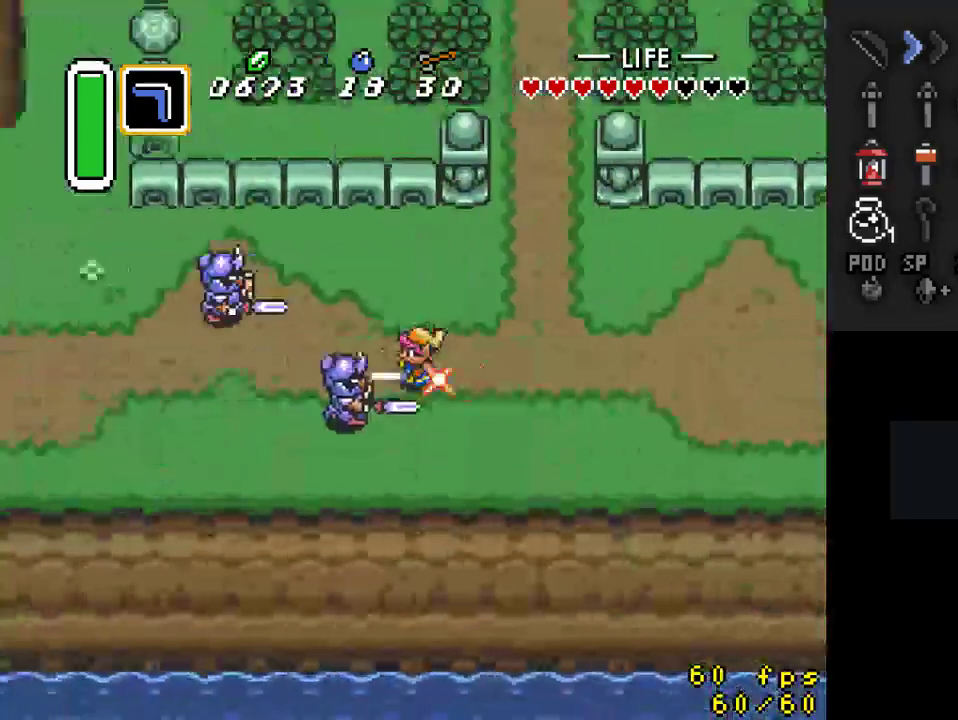
{"buttons": [], "events": [[33, "A", "up"]]}
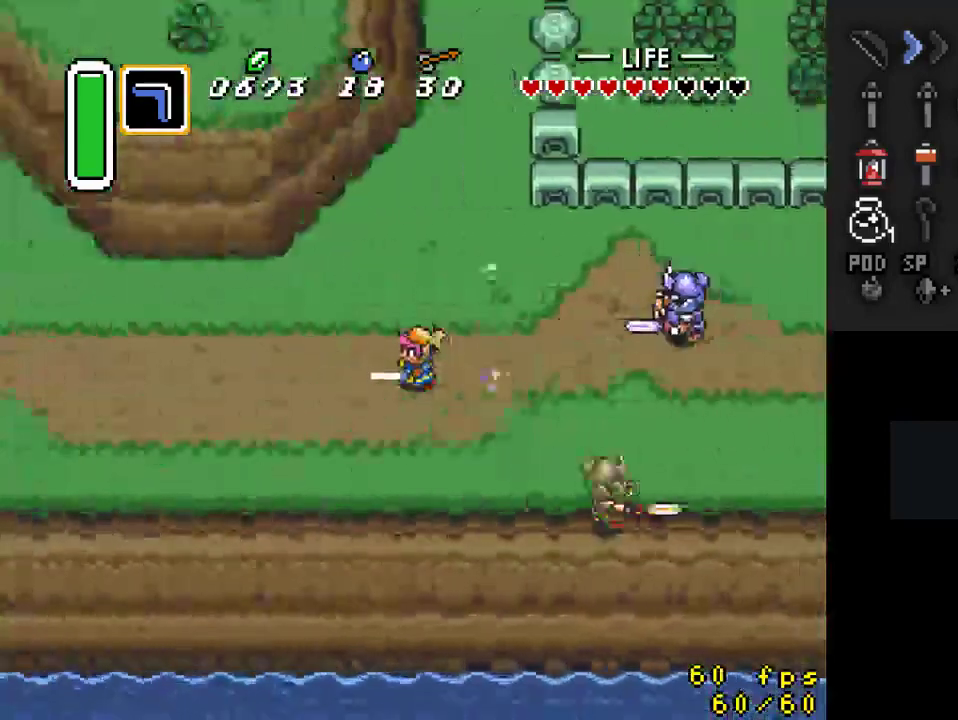
{"buttons": [], "events": []}
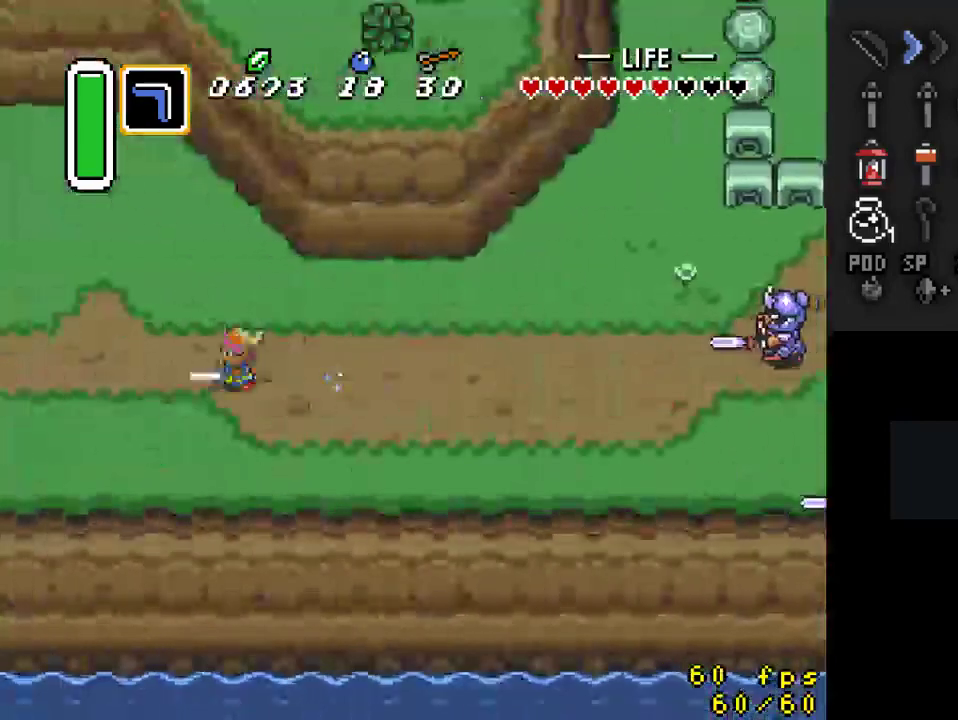
{"buttons": [], "events": []}
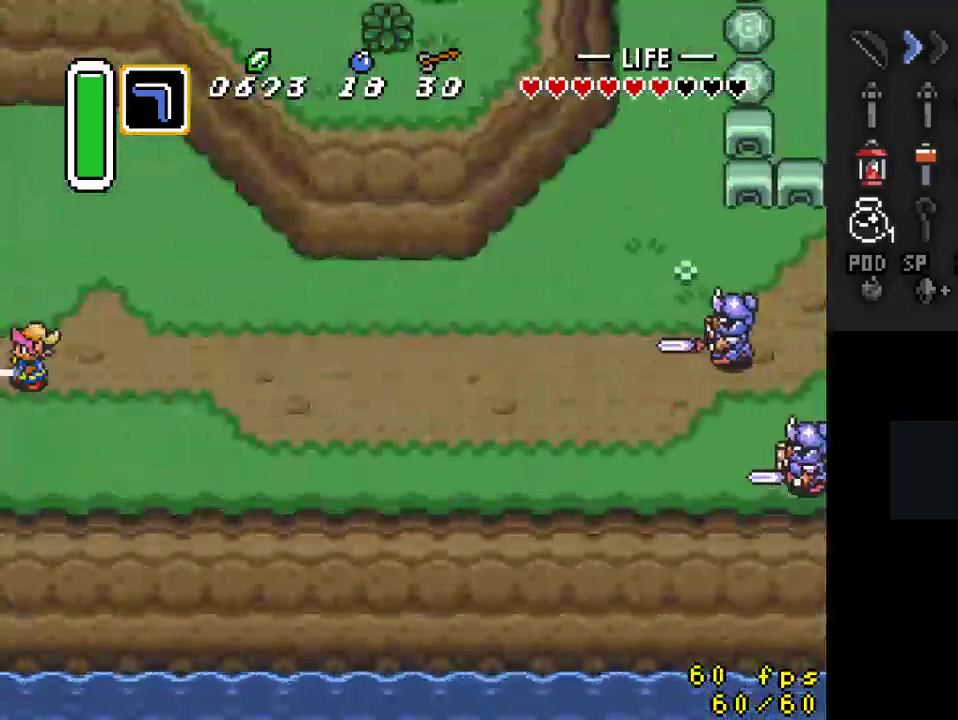
{"buttons": [], "events": []}
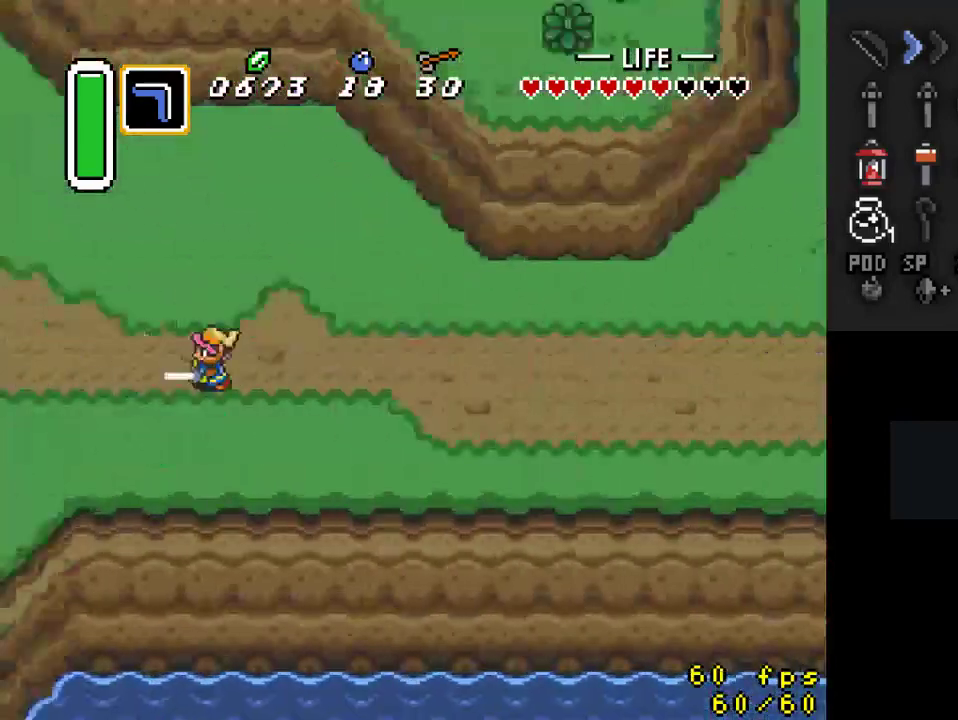
{"buttons": ["DPAD_DOWN", "DPAD_LEFT"], "events": [[300, "DPAD_DOWN", "down"], [467, "DPAD_LEFT", "down"]]}